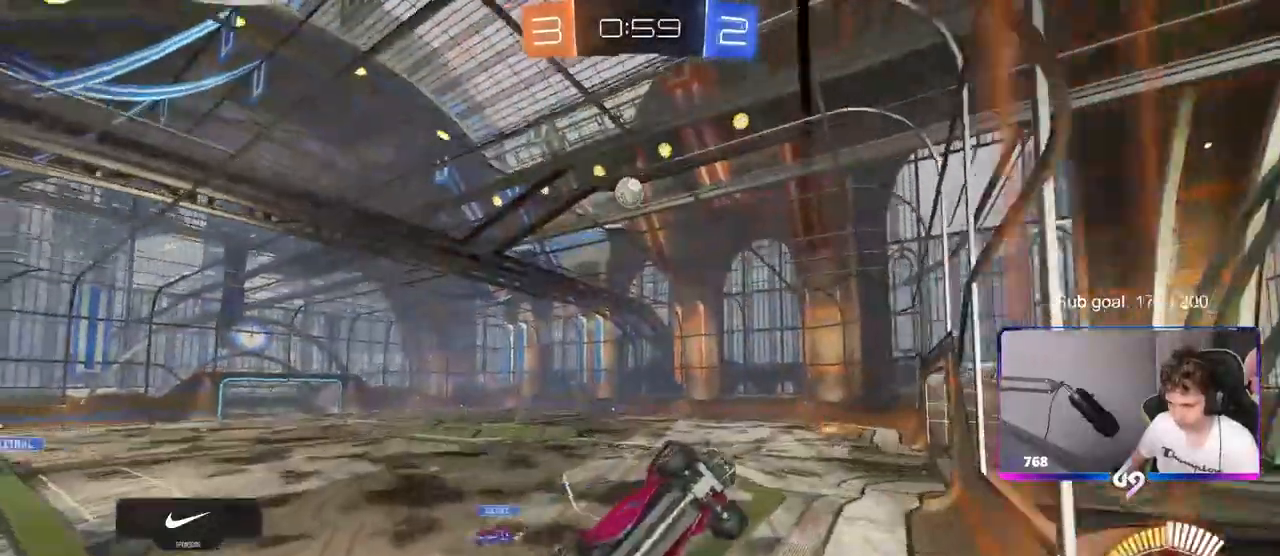
Gameplay with keyboard and mouse; each line is a JSON object with the keys and mouse buttons held at the frame after it. "events" lists presses ("down") and releases ("up") of "1", "2", "3", "4", "5", "a", "alt", "c", "caps_lock", "ctrl", "d", "e", "f", "g", "q", "r", "s", "shift", "space", "t", "tab", "v", "w", "x", "z", "mouse_left", "mouse_wheel" and "mouse_right" between this image and that frame as [ms after this image, input, new state], when the widget could be followed in between. "mouse_left", "mouse_wheel", "mouse_right" = the "left", "wheel", "right" buttons of the "mouse" list. No other keys are recorded. "wheel" means that the mouse wheel is clicked or scrolled. "mouse_move" is the direction in which the mouse moves at that frame (one of eight, or "still"), when it could be read.
{"keys": ["a"], "mouse": [], "mouse_move": "still", "events": [[200, "w", "up"], [250, "s", "down"], [350, "a", "down"], [450, "s", "up"]]}
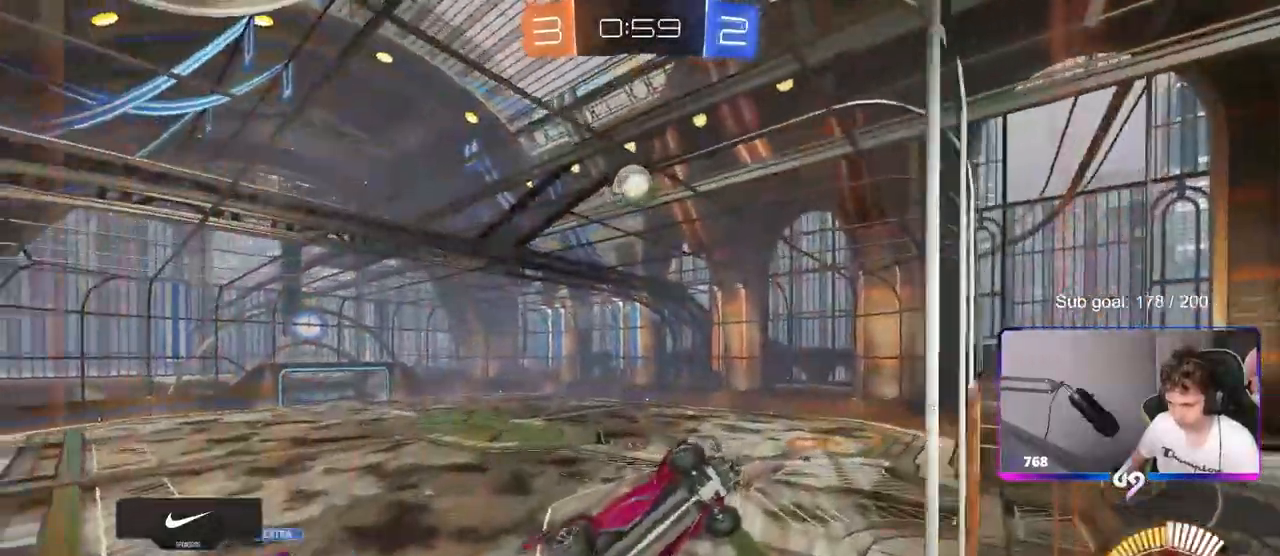
{"keys": ["a", "s"], "mouse": [], "mouse_move": "still", "events": [[83, "w", "down"], [367, "w", "up"], [467, "s", "down"]]}
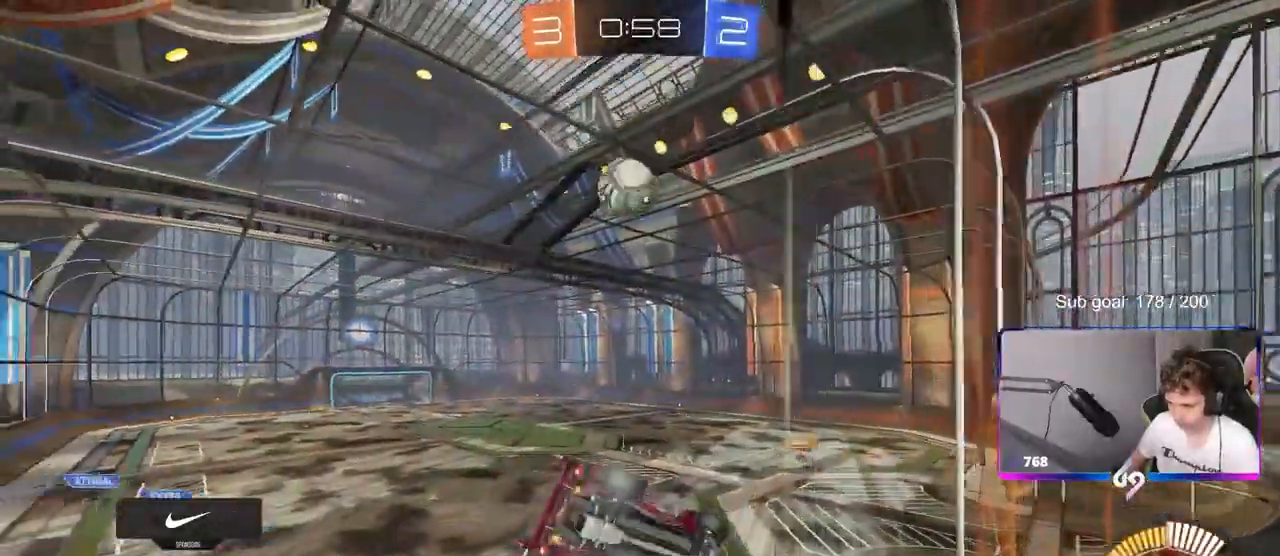
{"keys": [], "mouse": [], "mouse_move": "still", "events": [[100, "s", "up"], [133, "a", "up"], [283, "w", "down"], [333, "a", "down"], [483, "a", "up"], [483, "w", "up"]]}
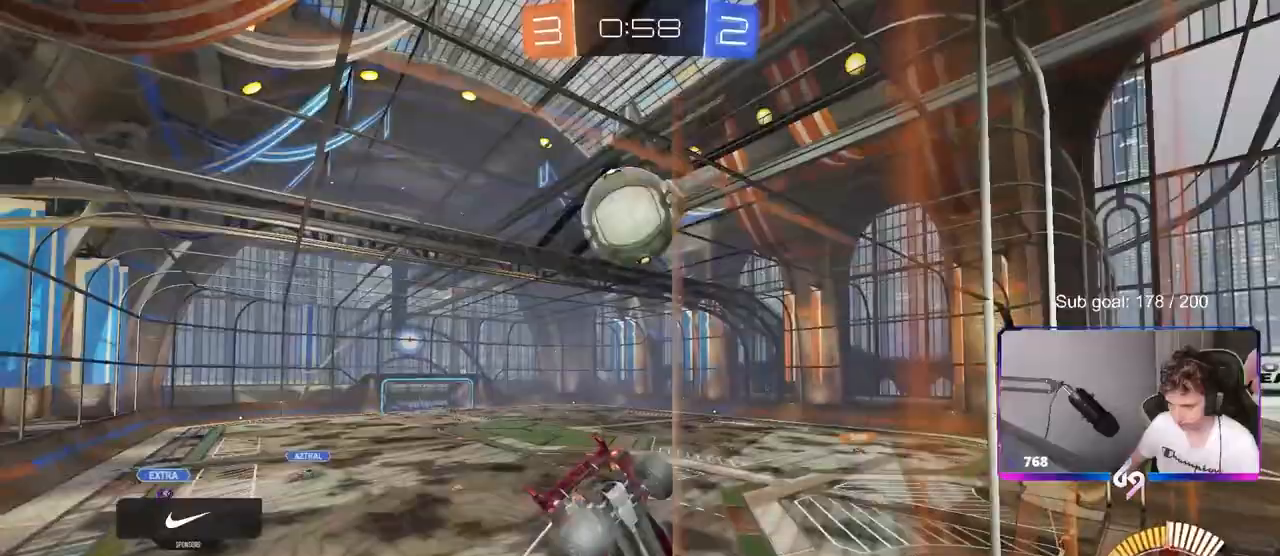
{"keys": ["a", "w"], "mouse": [], "mouse_move": "still", "events": [[67, "s", "down"], [117, "a", "down"], [217, "a", "up"], [217, "s", "up"], [300, "a", "down"], [300, "w", "down"]]}
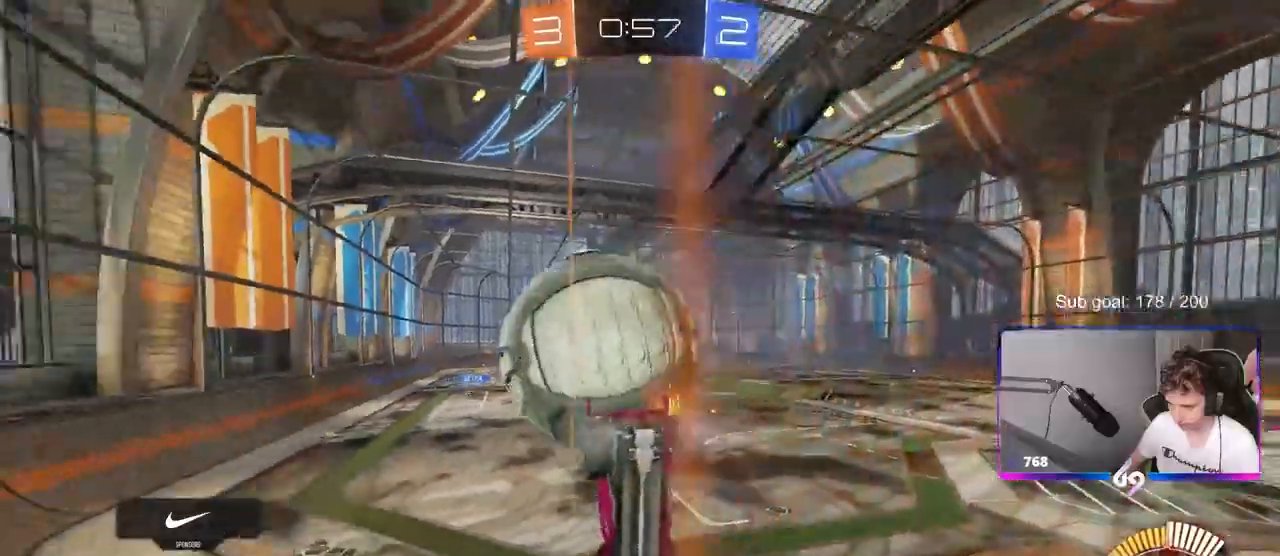
{"keys": ["a", "w"], "mouse": [], "mouse_move": "still", "events": [[33, "a", "up"], [317, "a", "down"]]}
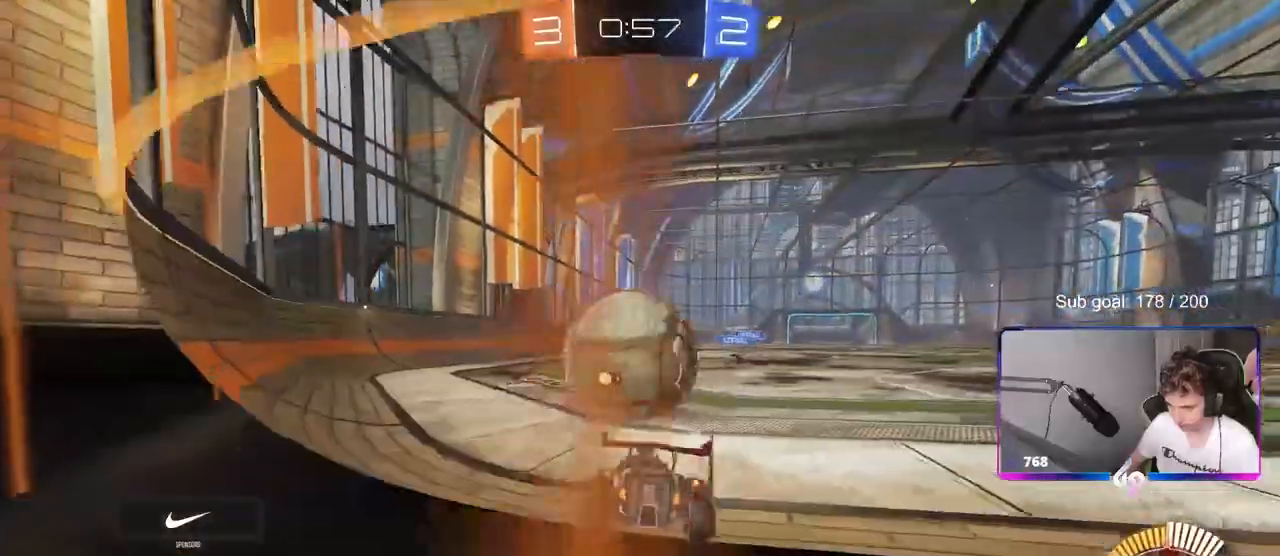
{"keys": [], "mouse": ["left", "right"], "mouse_move": "still", "events": [[50, "w", "up"], [100, "a", "up"], [150, "mouse_right", "down"], [150, "s", "down"], [233, "d", "down"], [233, "mouse_left", "down"], [333, "mouse_right", "up"], [383, "d", "up"], [383, "mouse_right", "down"], [383, "s", "up"]]}
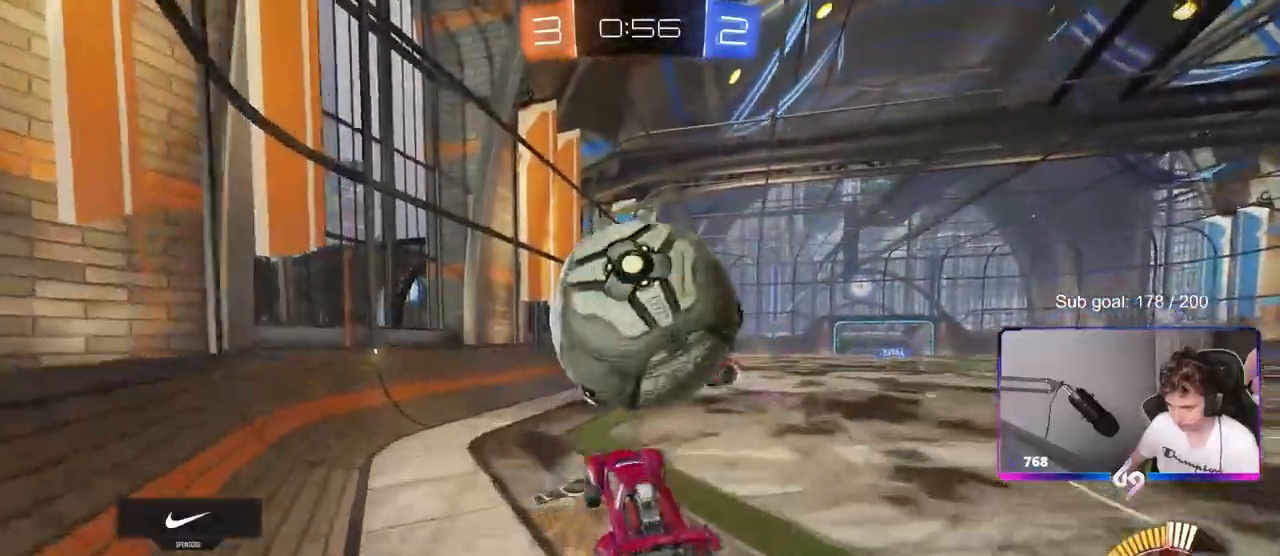
{"keys": ["a", "shift"], "mouse": [], "mouse_move": "still", "events": [[17, "s", "down"], [117, "mouse_right", "up"], [117, "s", "up"], [200, "a", "down"], [200, "w", "down"], [300, "shift", "down"], [350, "mouse_left", "up"], [383, "w", "up"]]}
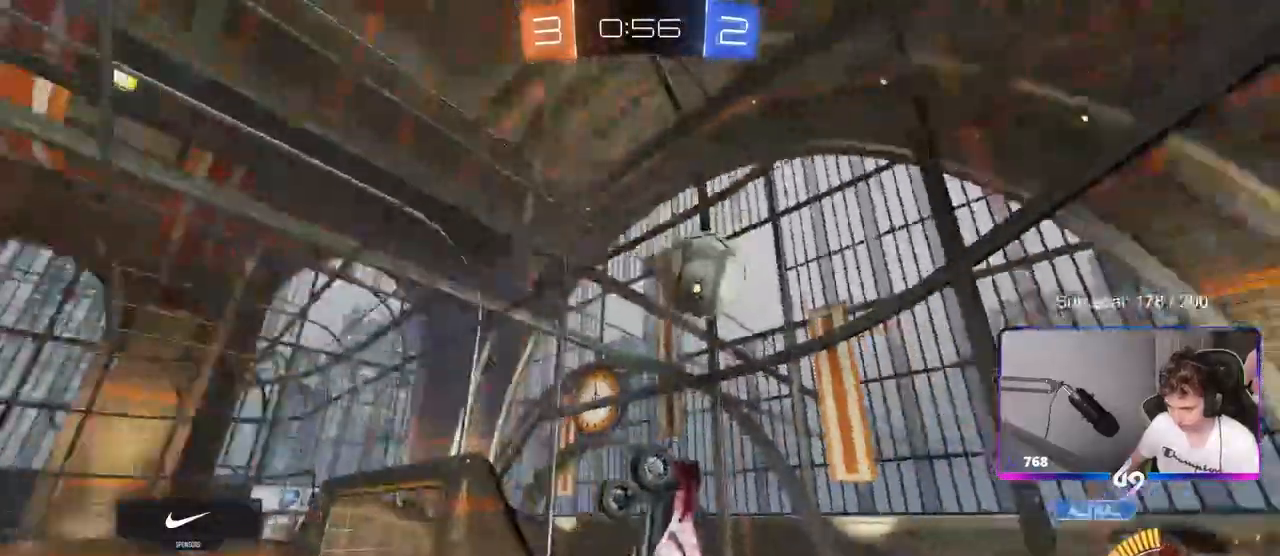
{"keys": ["d", "s"], "mouse": [], "mouse_move": "still", "events": [[83, "s", "down"], [83, "shift", "up"], [200, "shift", "down"], [317, "a", "up"], [317, "d", "down"], [317, "shift", "up"]]}
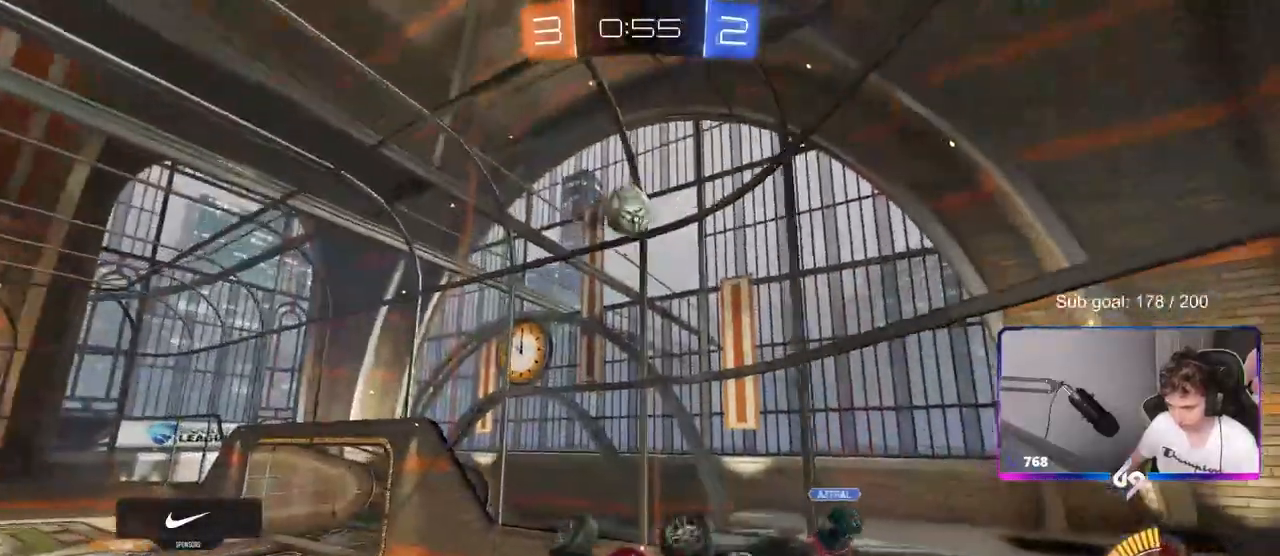
{"keys": ["d"], "mouse": ["left"], "mouse_move": "still", "events": [[50, "a", "down"], [50, "d", "up"], [50, "shift", "down"], [100, "s", "up"], [150, "mouse_left", "down"], [283, "a", "up"], [283, "shift", "up"], [283, "w", "down"], [417, "d", "down"], [467, "w", "up"]]}
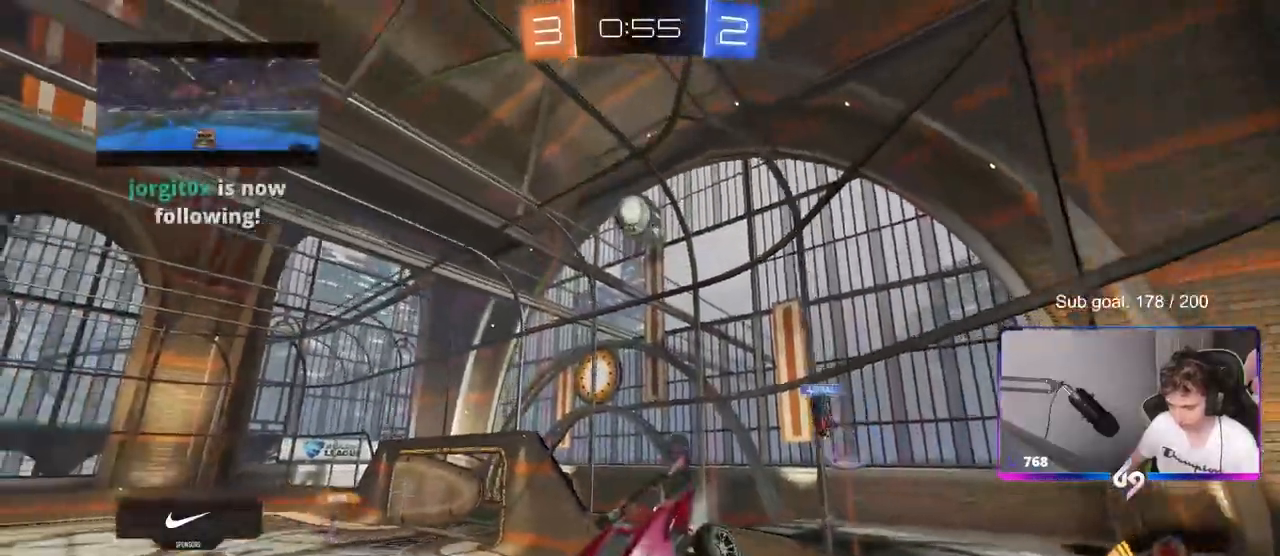
{"keys": [], "mouse": [], "mouse_move": "still", "events": [[67, "d", "up"], [200, "mouse_left", "up"], [350, "d", "down"], [350, "w", "down"], [400, "d", "up"], [400, "w", "up"]]}
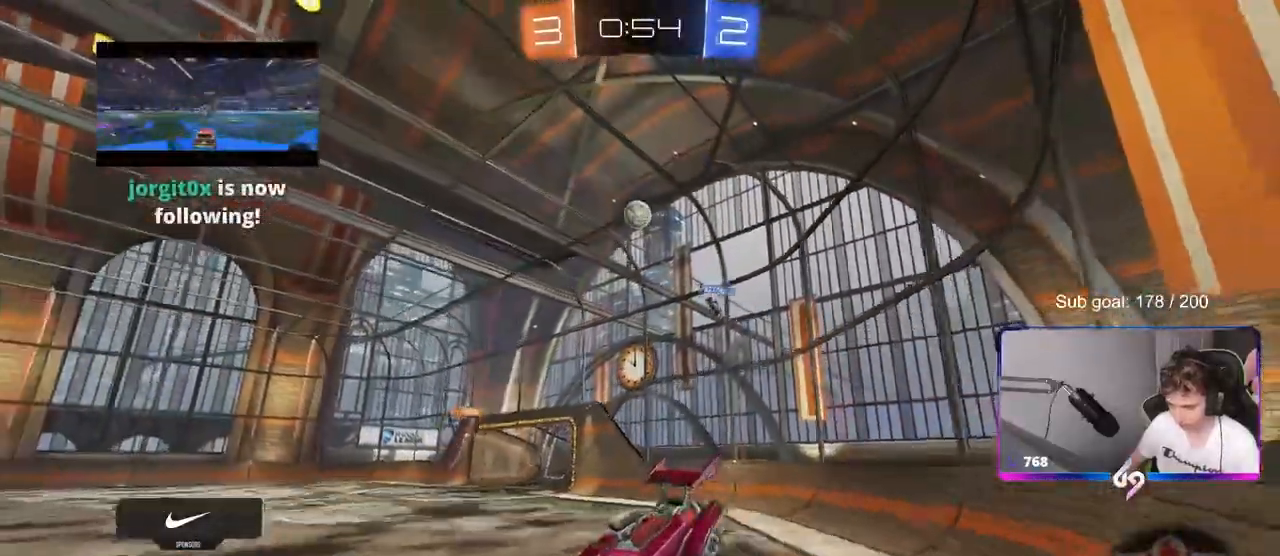
{"keys": ["d", "w"], "mouse": ["left"], "mouse_move": "down-left", "events": [[83, "mouse_left", "down"], [133, "w", "down"], [217, "d", "down"]]}
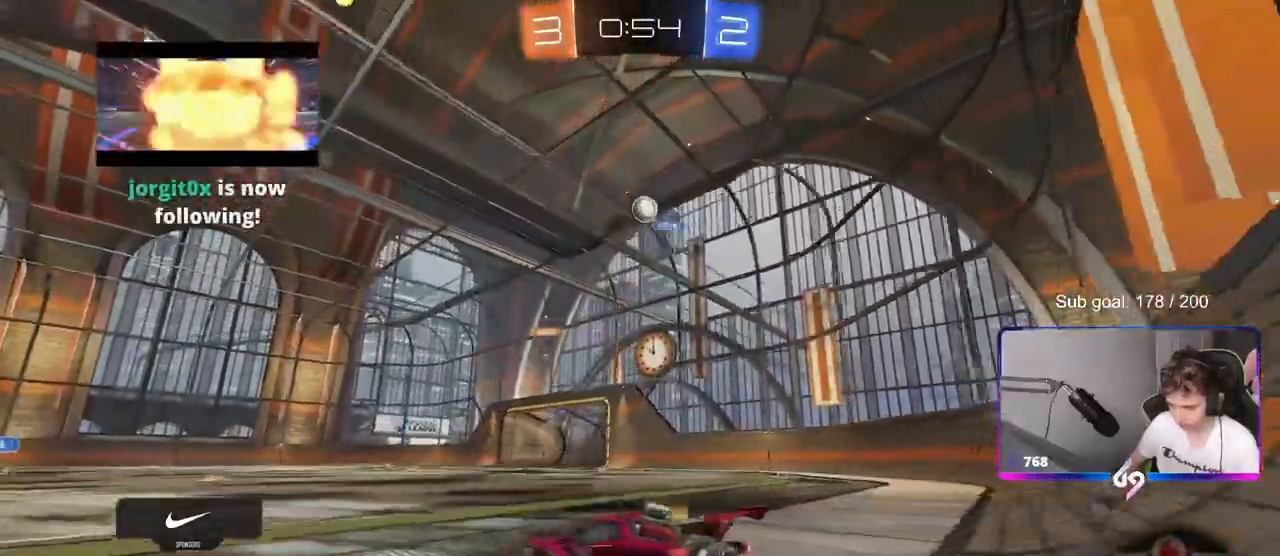
{"keys": ["w"], "mouse": ["left"], "mouse_move": "still", "events": [[333, "d", "up"]]}
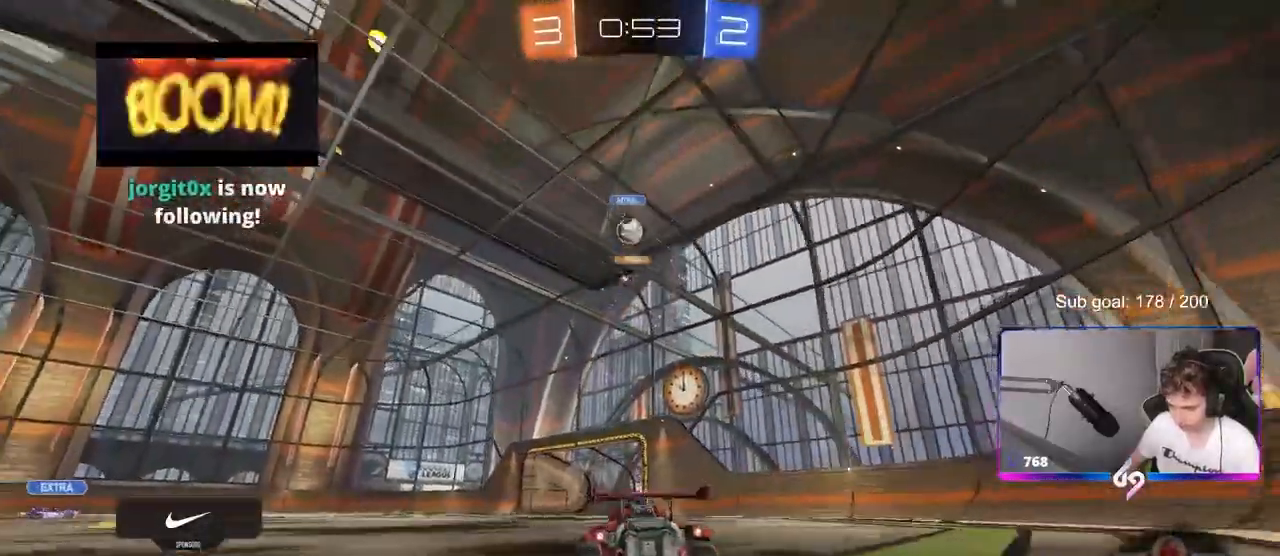
{"keys": ["w"], "mouse": ["left"], "mouse_move": "still", "events": [[300, "a", "down"], [350, "a", "up"]]}
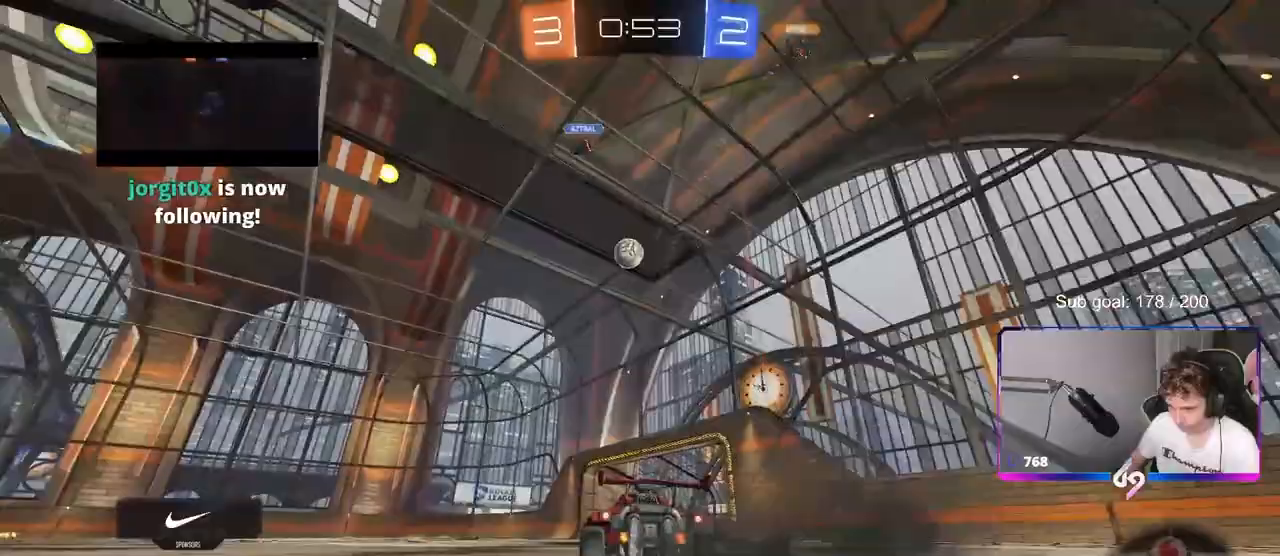
{"keys": ["a", "shift"], "mouse": ["left", "right"], "mouse_move": "still", "events": [[133, "d", "down"], [217, "d", "up"], [217, "w", "up"], [267, "mouse_right", "down"], [350, "a", "down"], [350, "shift", "down"]]}
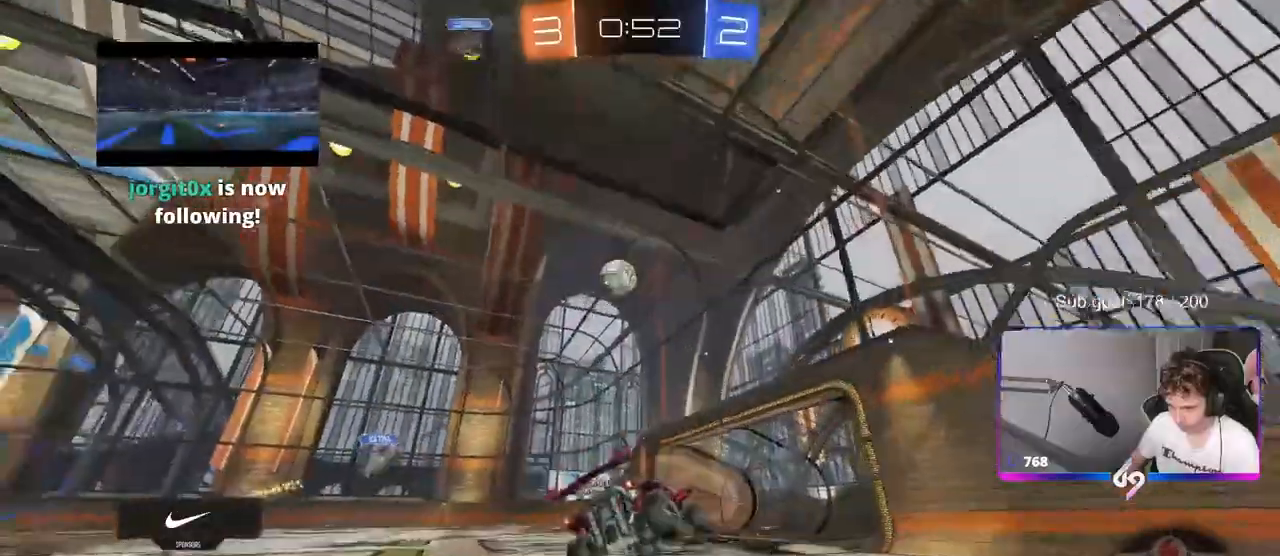
{"keys": ["a", "shift"], "mouse": ["left"], "mouse_move": "still", "events": [[17, "mouse_right", "up"], [183, "shift", "up"], [283, "w", "down"], [433, "w", "up"], [483, "shift", "down"]]}
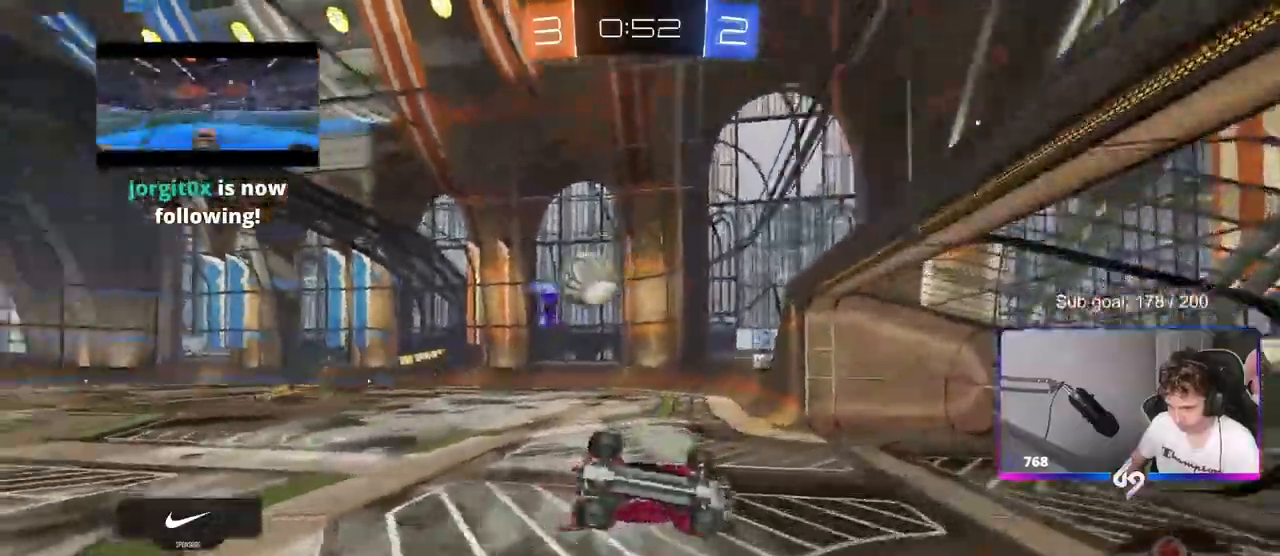
{"keys": ["a", "s", "shift"], "mouse": ["right"], "mouse_move": "down", "events": [[117, "w", "down"], [167, "mouse_left", "up"], [350, "w", "up"], [383, "s", "down"], [433, "mouse_right", "down"]]}
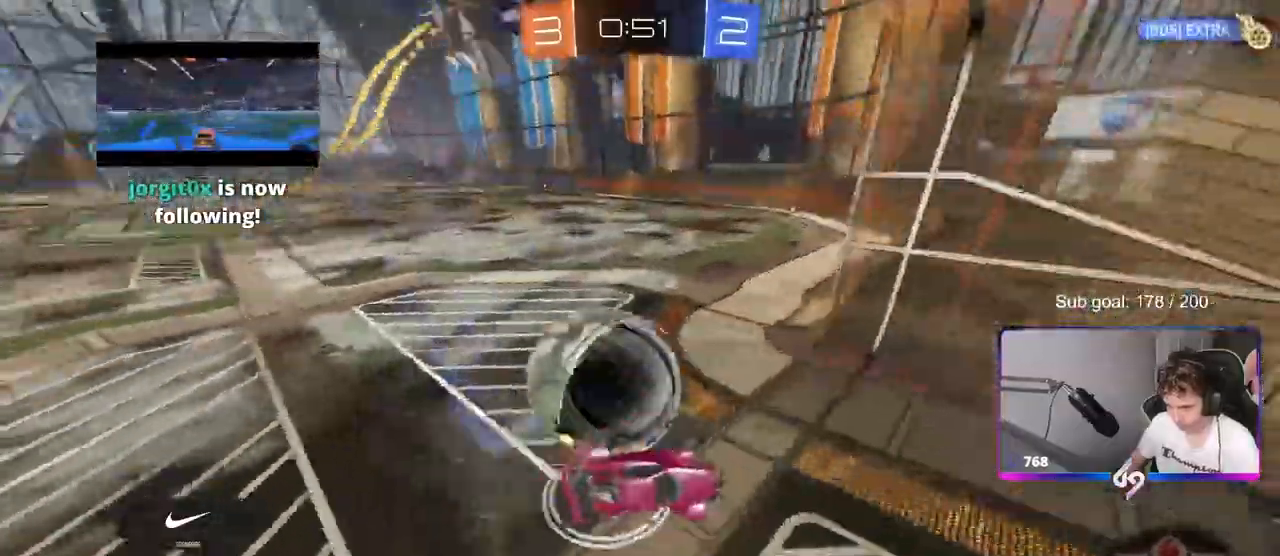
{"keys": ["d", "s"], "mouse": [], "mouse_move": "still", "events": [[133, "mouse_right", "up"], [367, "a", "up"], [367, "s", "up"], [367, "shift", "up"], [467, "s", "down"], [500, "d", "down"]]}
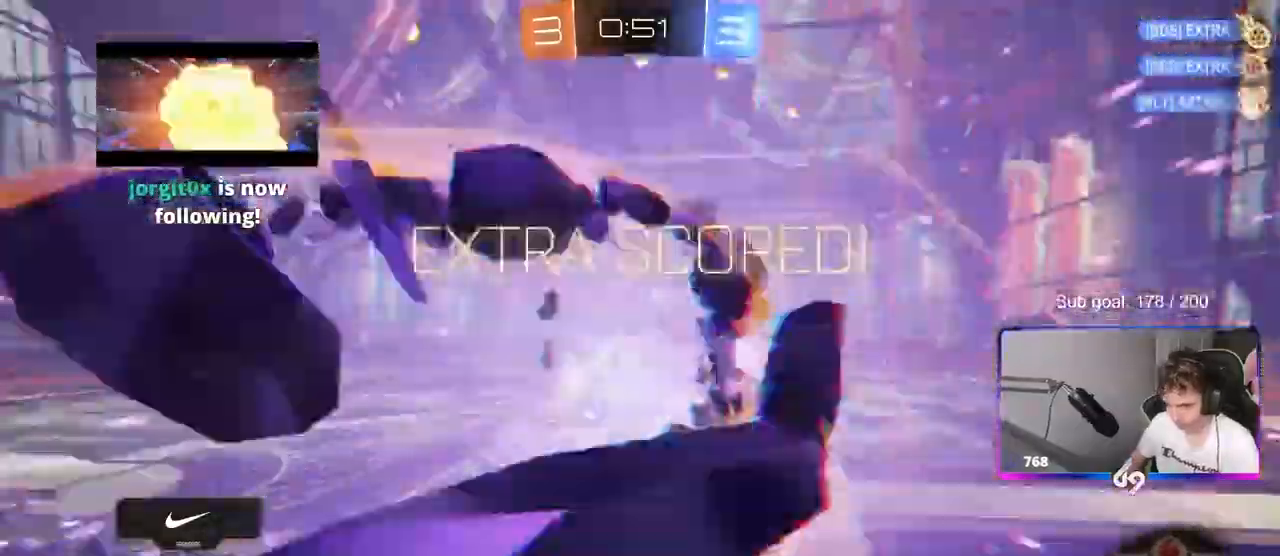
{"keys": ["shift", "space"], "mouse": [], "mouse_move": "up", "events": [[150, "s", "up"], [150, "shift", "down"], [183, "d", "up"], [233, "shift", "up"], [283, "w", "down"], [400, "space", "down"], [433, "w", "up"], [483, "shift", "down"]]}
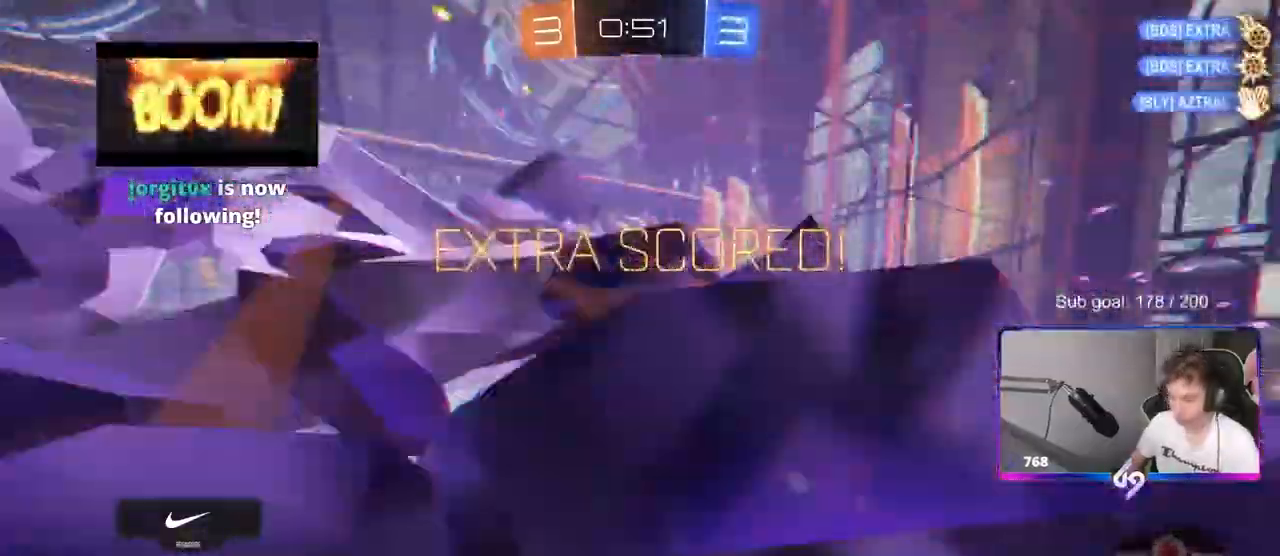
{"keys": ["s"], "mouse": [], "events": [[33, "s", "down"], [33, "space", "up"], [83, "d", "down"], [367, "d", "up"], [400, "shift", "up"]]}
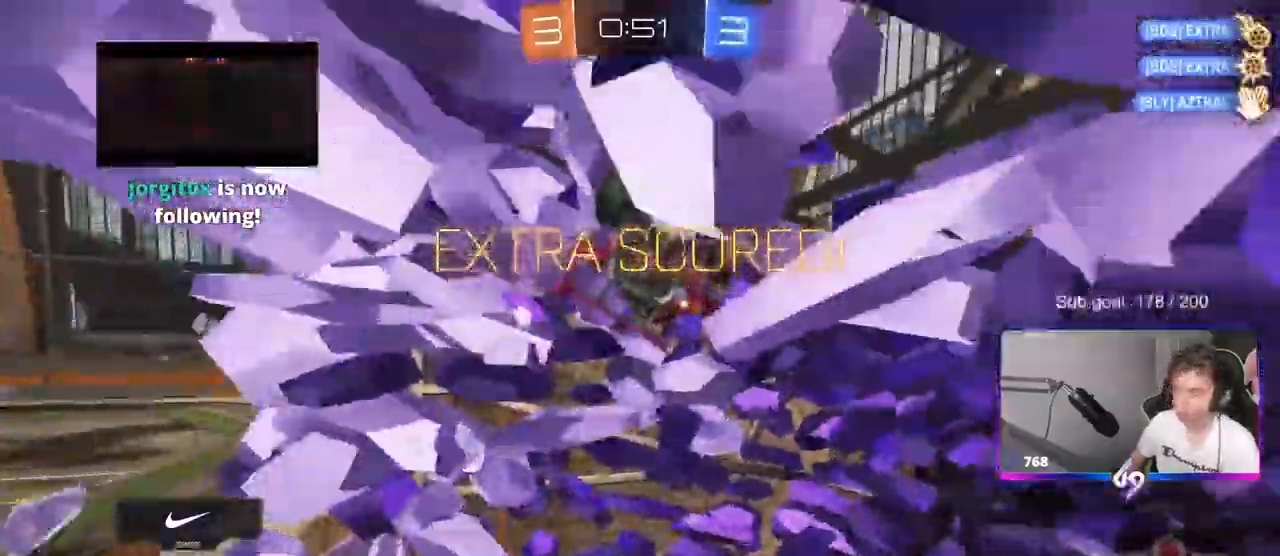
{"keys": [], "mouse": [], "mouse_move": "still", "events": [[200, "space", "down"], [383, "space", "up"], [417, "s", "up"]]}
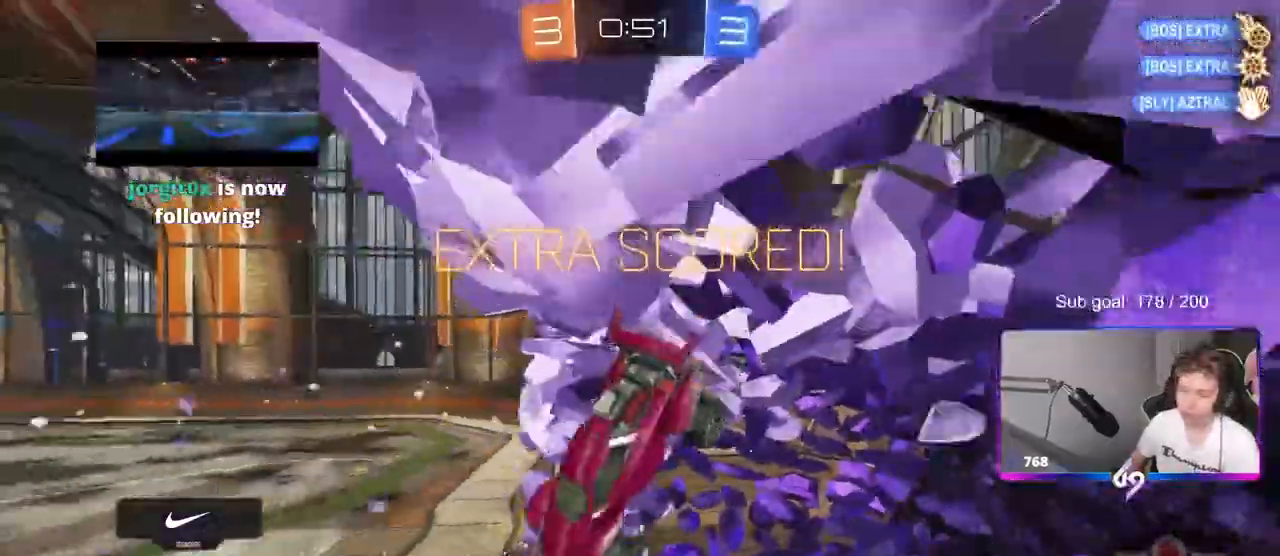
{"keys": ["d", "shift"], "mouse": [], "mouse_move": "still", "events": [[17, "shift", "down"], [67, "d", "down"], [67, "w", "down"], [167, "mouse_right", "down"], [350, "mouse_right", "up"], [350, "w", "up"]]}
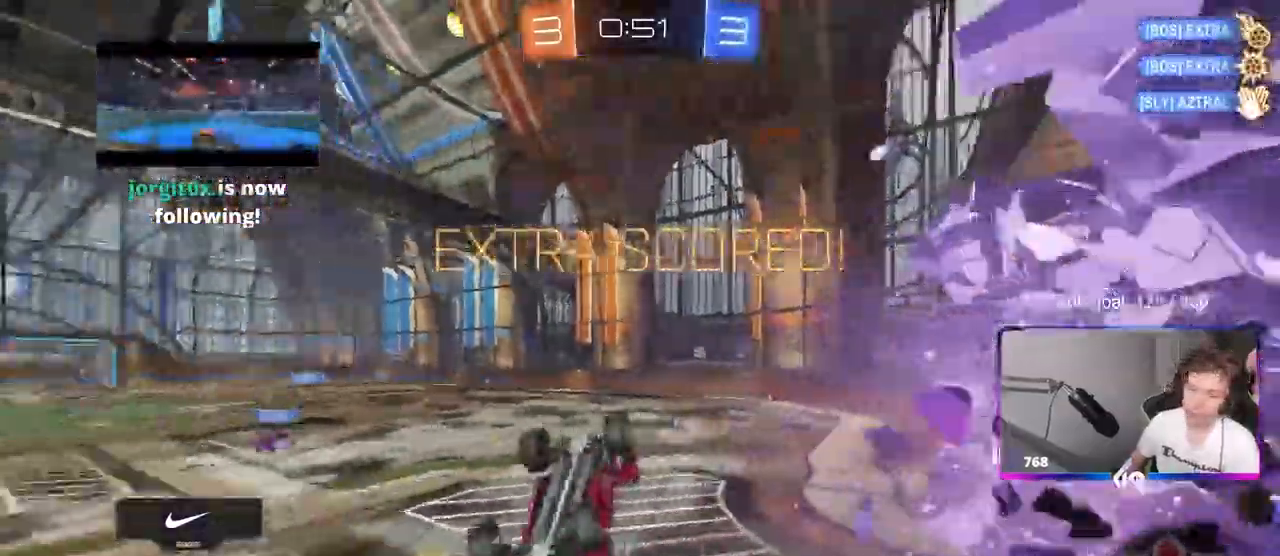
{"keys": [], "mouse": [], "mouse_move": "up", "events": [[367, "d", "up"], [367, "shift", "up"]]}
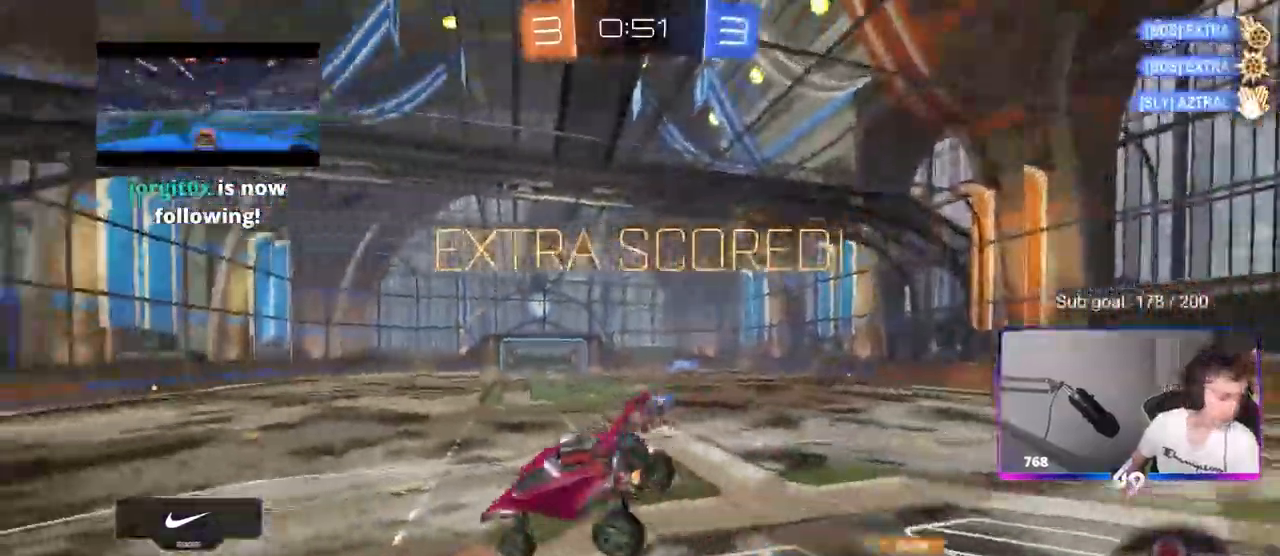
{"keys": [], "mouse": [], "mouse_move": "still", "events": []}
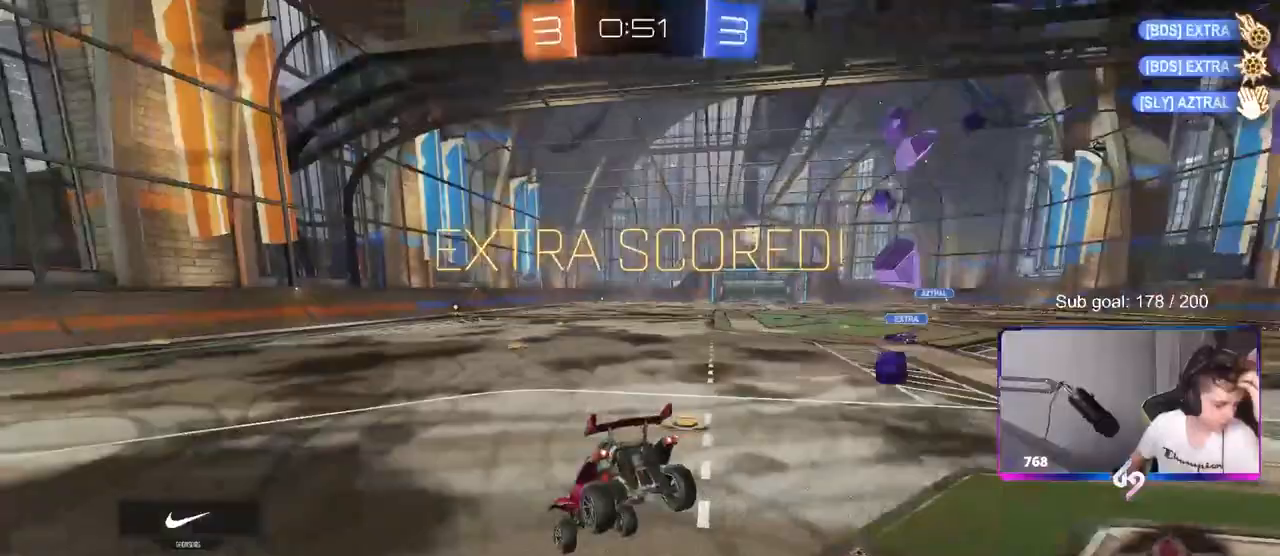
{"keys": [], "mouse": [], "mouse_move": "still", "events": []}
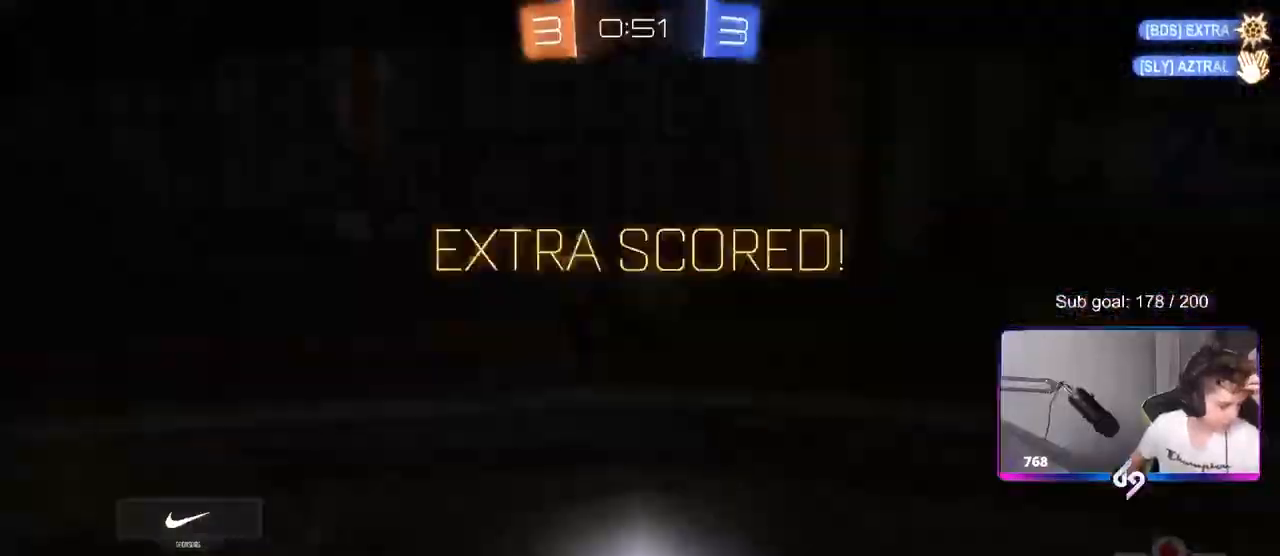
{"keys": [], "mouse": [], "mouse_move": "still", "events": []}
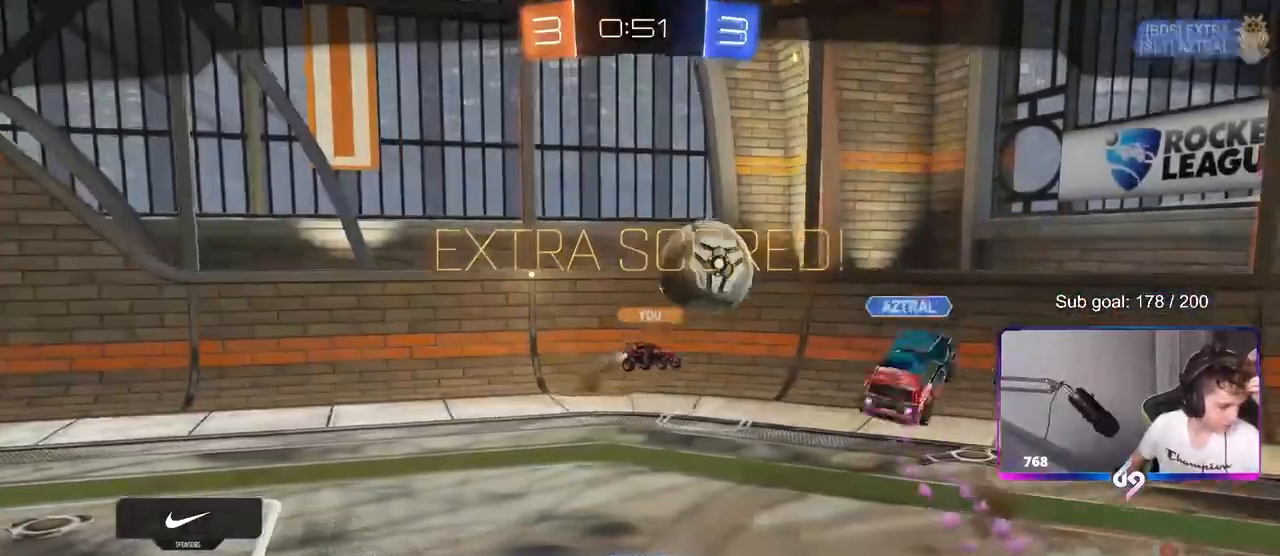
{"keys": [], "mouse": [], "mouse_move": "still", "events": [[300, "mouse_right", "down"], [483, "mouse_right", "up"]]}
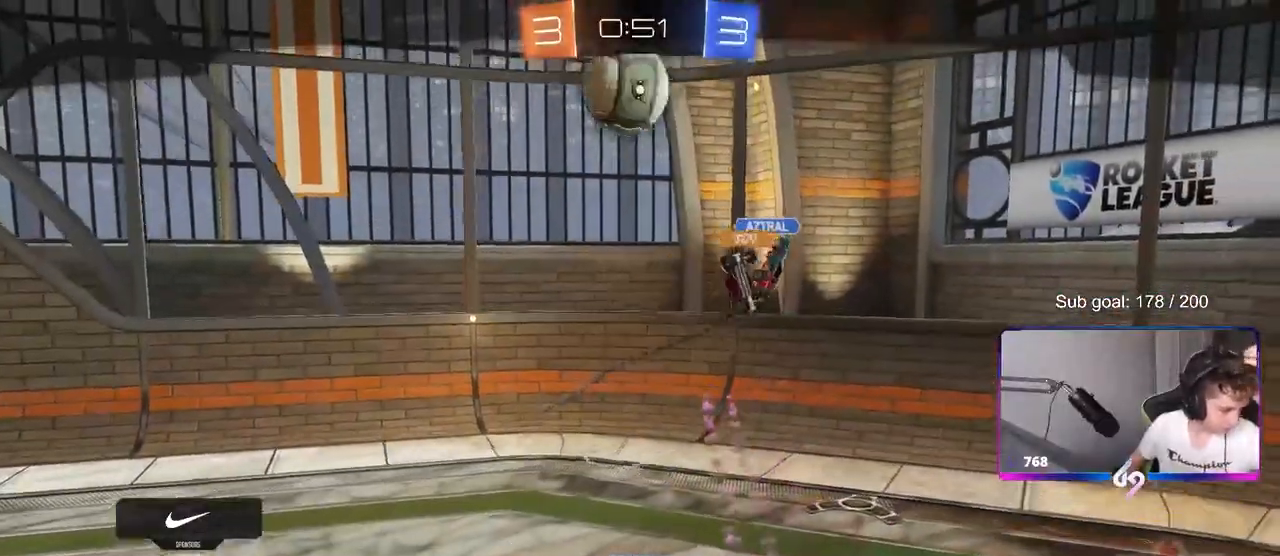
{"keys": [], "mouse": [], "mouse_move": "still", "events": []}
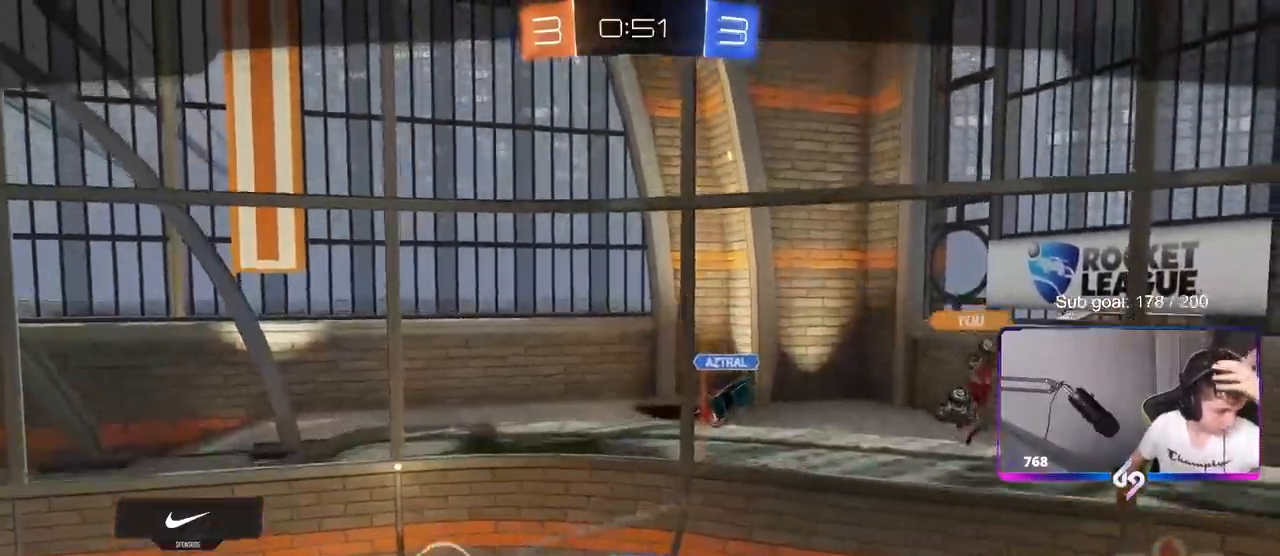
{"keys": [], "mouse": [], "mouse_move": "still", "events": []}
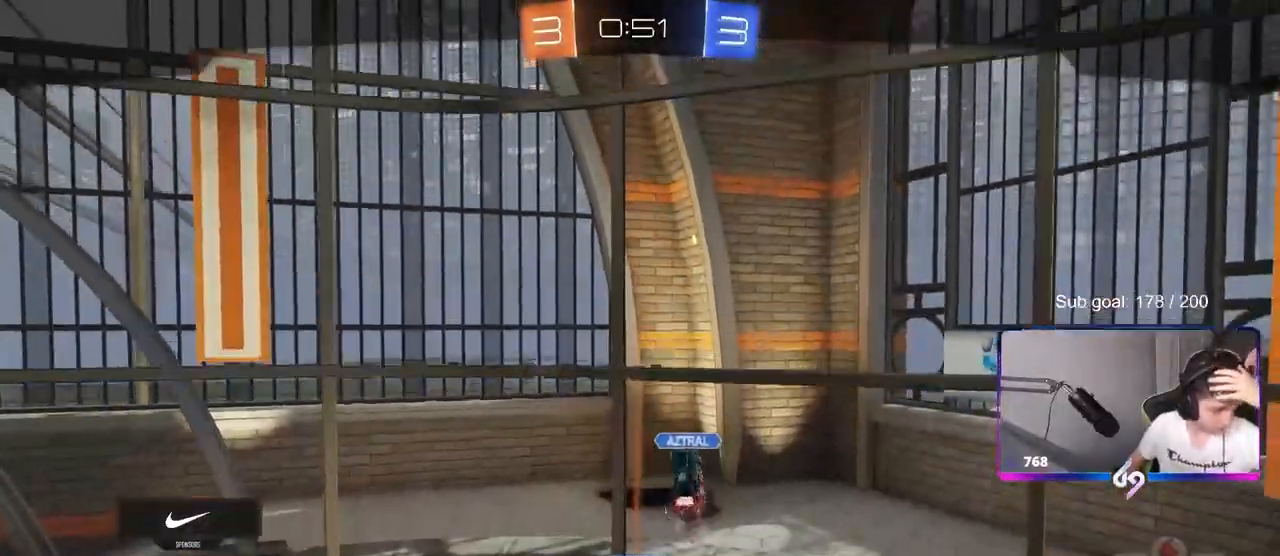
{"keys": [], "mouse": [], "mouse_move": "still", "events": []}
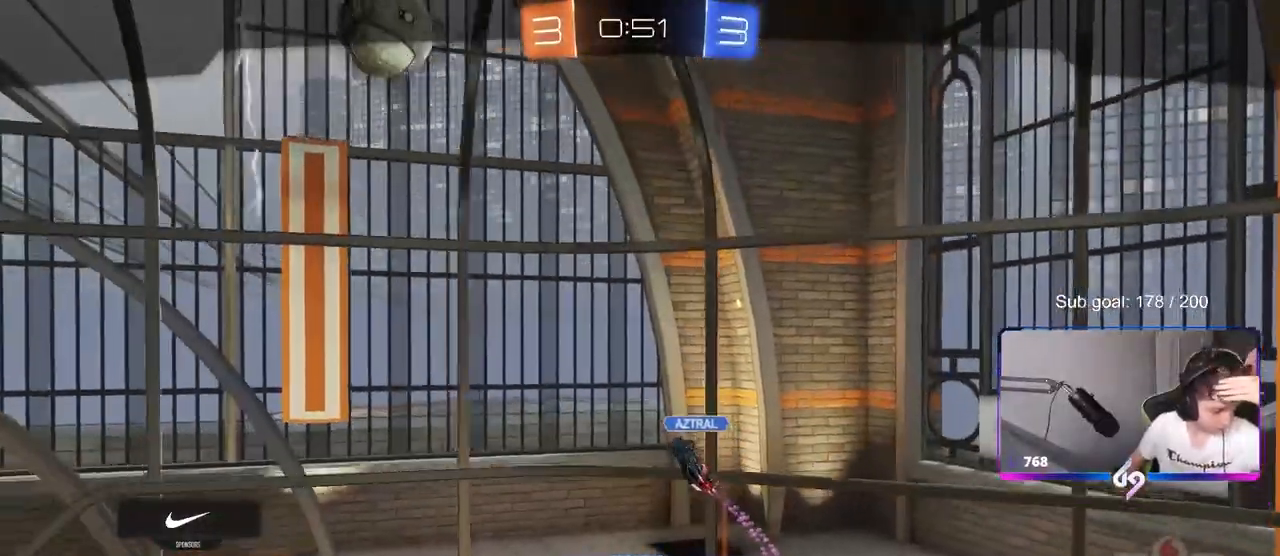
{"keys": [], "mouse": [], "mouse_move": "still", "events": []}